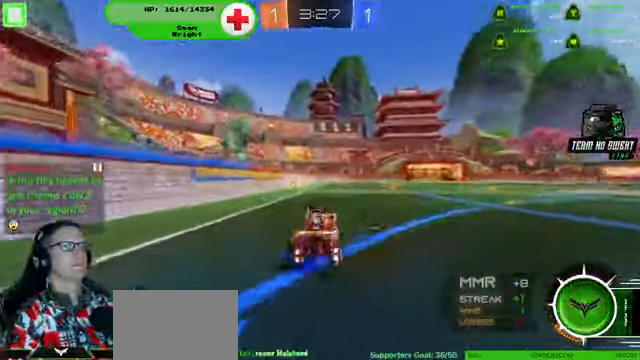
Gameplay with a controller (PlayStation layout); each line is a JSON object with the inputs held at the frame after it. "events" lists button and stick changes between this image and that frame as [ms after this image, input, new state], when the widget could be followed in between. Not read: HOME L3 R3.
{"buttons": ["R2"], "left_stick": "center", "right_stick": "center", "events": [[66, "R1", "down"], [66, "left_stick", "center"], [500, "R1", "up"]]}
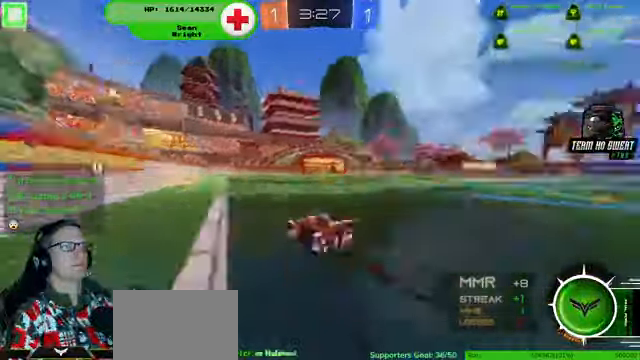
{"buttons": ["R2"], "left_stick": "down-right", "right_stick": "center", "events": [[300, "left_stick", "down-right"]]}
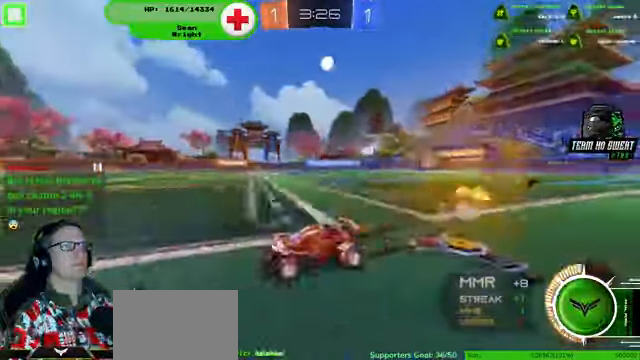
{"buttons": ["R2"], "left_stick": "center", "right_stick": "center", "events": [[266, "left_stick", "center"]]}
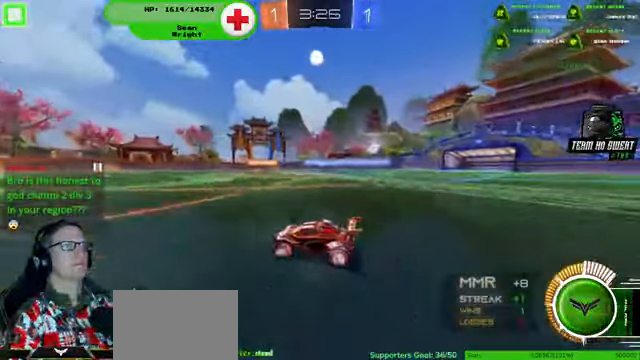
{"buttons": ["R2"], "left_stick": "center", "right_stick": "center", "events": []}
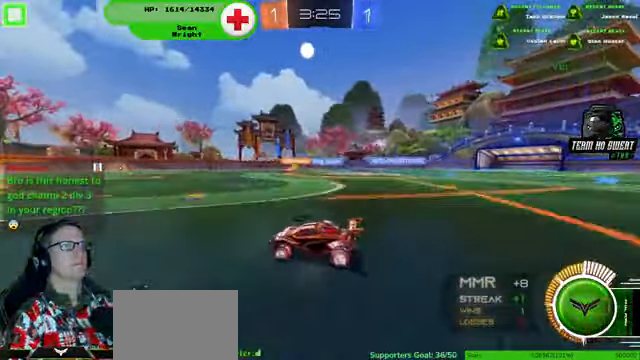
{"buttons": ["R2"], "left_stick": "right", "right_stick": "center", "events": [[466, "left_stick", "right"]]}
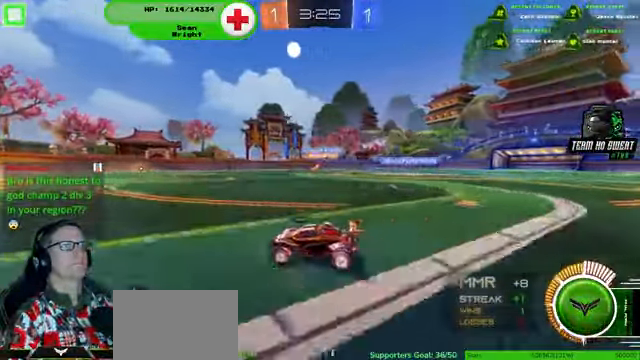
{"buttons": ["R2"], "left_stick": "down-right", "right_stick": "center", "events": [[66, "left_stick", "down-right"]]}
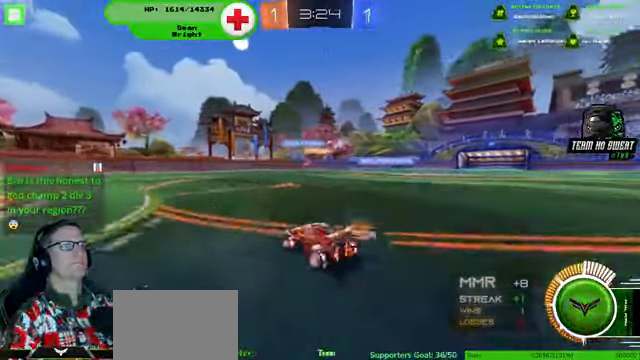
{"buttons": ["R1", "R2"], "left_stick": "down-right", "right_stick": "center", "events": [[466, "R1", "down"]]}
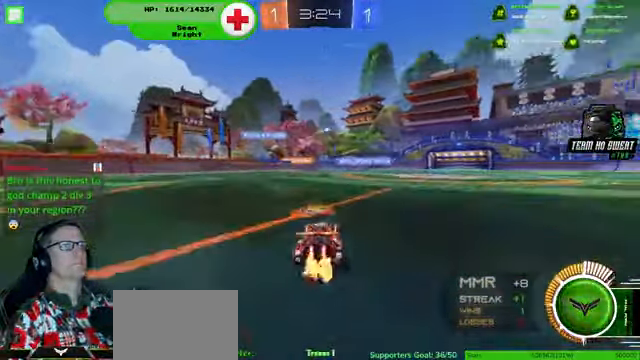
{"buttons": ["L2"], "left_stick": "down-right", "right_stick": "center", "events": [[166, "R1", "up"], [233, "R1", "down"], [266, "left_stick", "center"], [333, "R1", "up"], [433, "left_stick", "down-right"], [466, "L2", "down"], [466, "R2", "up"]]}
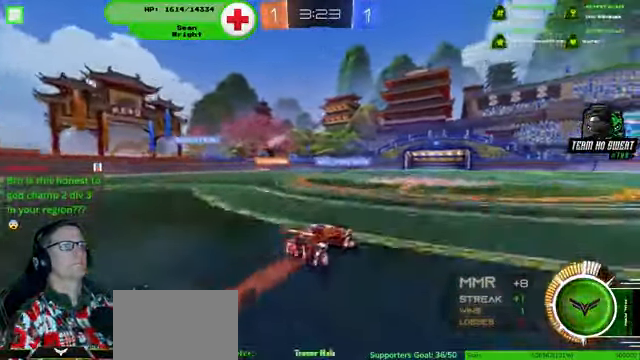
{"buttons": ["R2"], "left_stick": "down-right", "right_stick": "center", "events": [[133, "L2", "up"], [167, "R2", "down"]]}
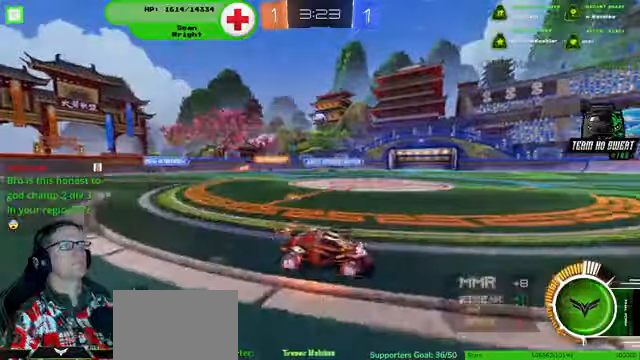
{"buttons": ["R2"], "left_stick": "center", "right_stick": "center", "events": [[500, "left_stick", "center"]]}
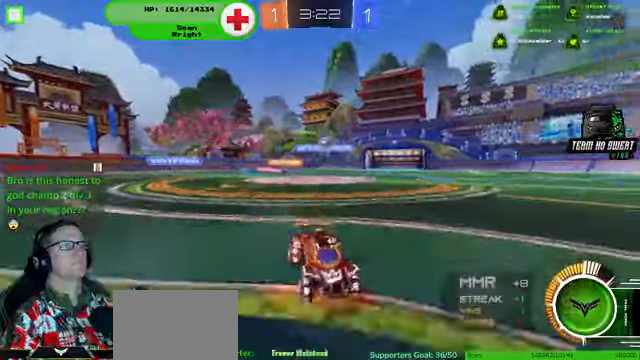
{"buttons": ["R2"], "left_stick": "left", "right_stick": "center", "events": [[300, "left_stick", "left"]]}
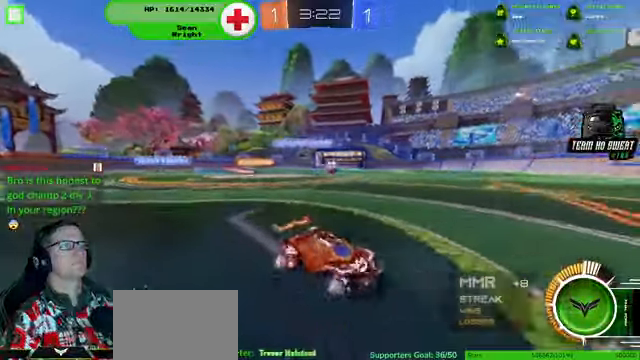
{"buttons": ["R1", "R2"], "left_stick": "down", "right_stick": "center", "events": [[100, "R1", "down"], [500, "left_stick", "down"]]}
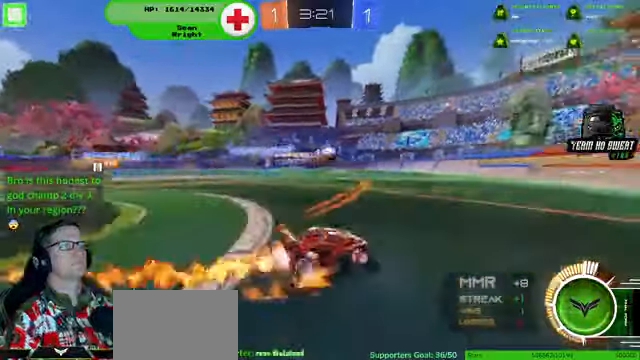
{"buttons": ["R1", "R2"], "left_stick": "left", "right_stick": "center", "events": [[34, "left_stick", "down-right"], [167, "left_stick", "right"], [434, "left_stick", "left"]]}
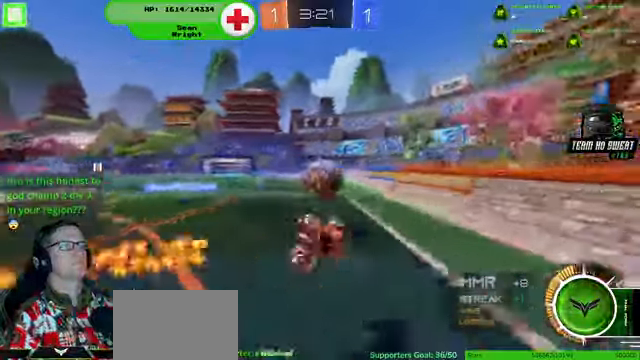
{"buttons": ["R1", "R2"], "left_stick": "left", "right_stick": "center", "events": []}
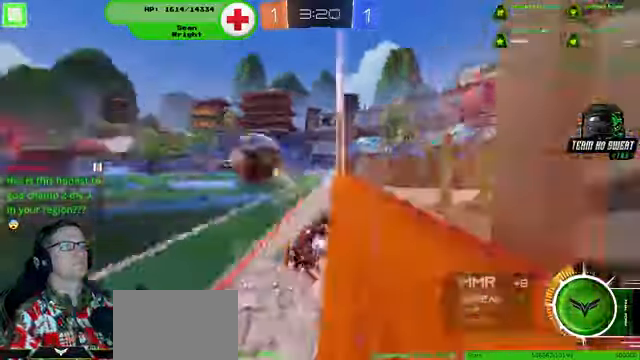
{"buttons": ["R2"], "left_stick": "left", "right_stick": "center", "events": [[34, "R1", "up"]]}
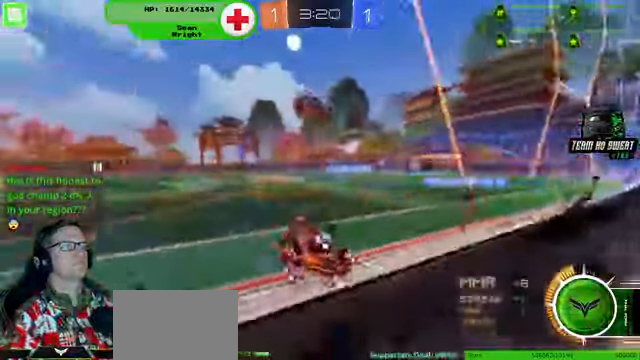
{"buttons": ["R2"], "left_stick": "left", "right_stick": "center", "events": [[134, "R1", "down"], [434, "R1", "up"]]}
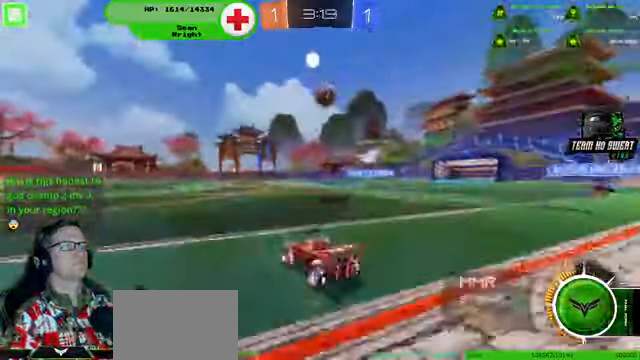
{"buttons": ["R1", "R2"], "left_stick": "right", "right_stick": "center"}
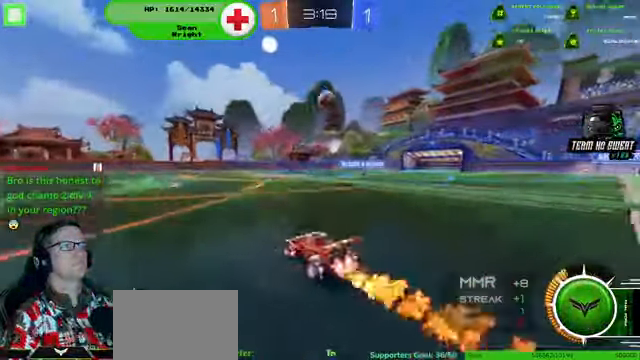
{"buttons": ["R1", "R2"], "left_stick": "up", "right_stick": "center", "events": [[134, "left_stick", "center"], [434, "left_stick", "up"]]}
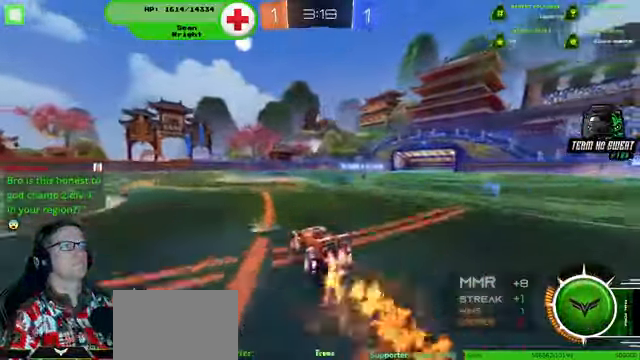
{"buttons": ["R1", "R2"], "left_stick": "center", "right_stick": "center", "events": [[267, "R1", "up"], [267, "left_stick", "center"], [500, "R1", "down"]]}